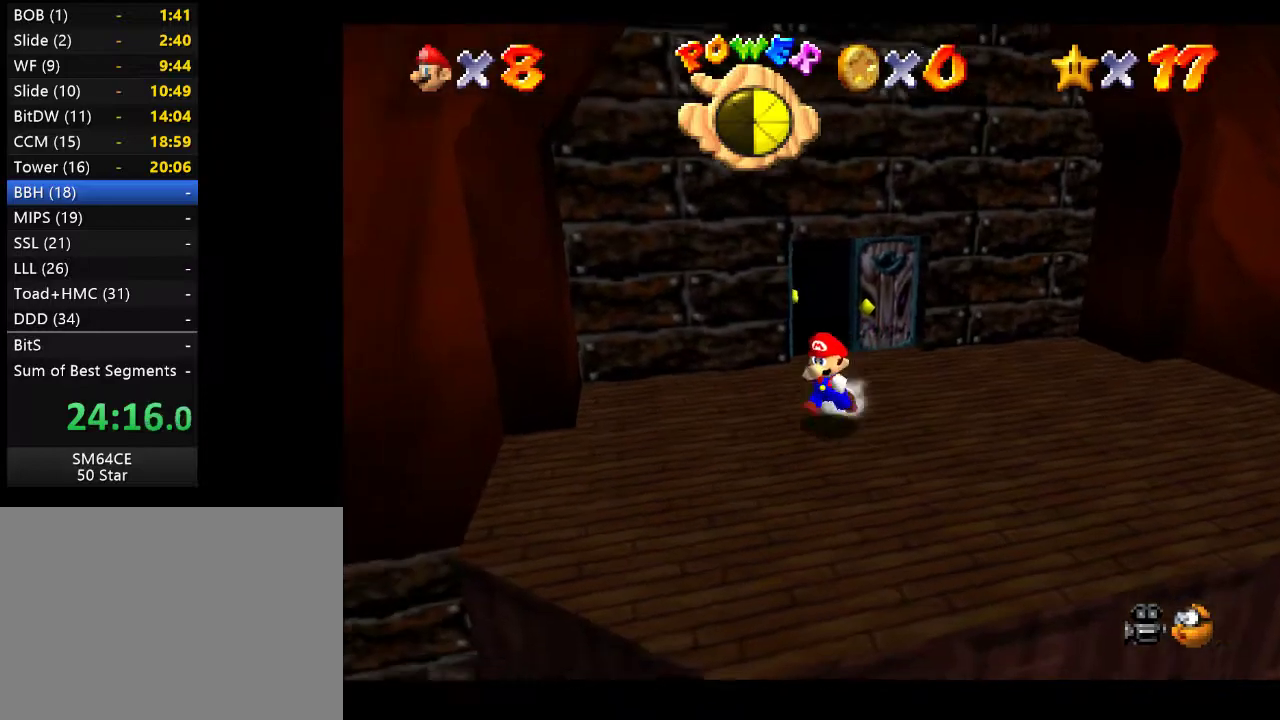
Gameplay with a controller (Xbox layout); each line is a JSON object with the inputs held at the frame after it. "events" lists button and stick changes between this image and that frame as [ms after this image, input, new state], when the widget could be followed in between. Not read: L3 R3.
{"buttons": [], "left_stick": "down-left", "right_stick": "center", "events": []}
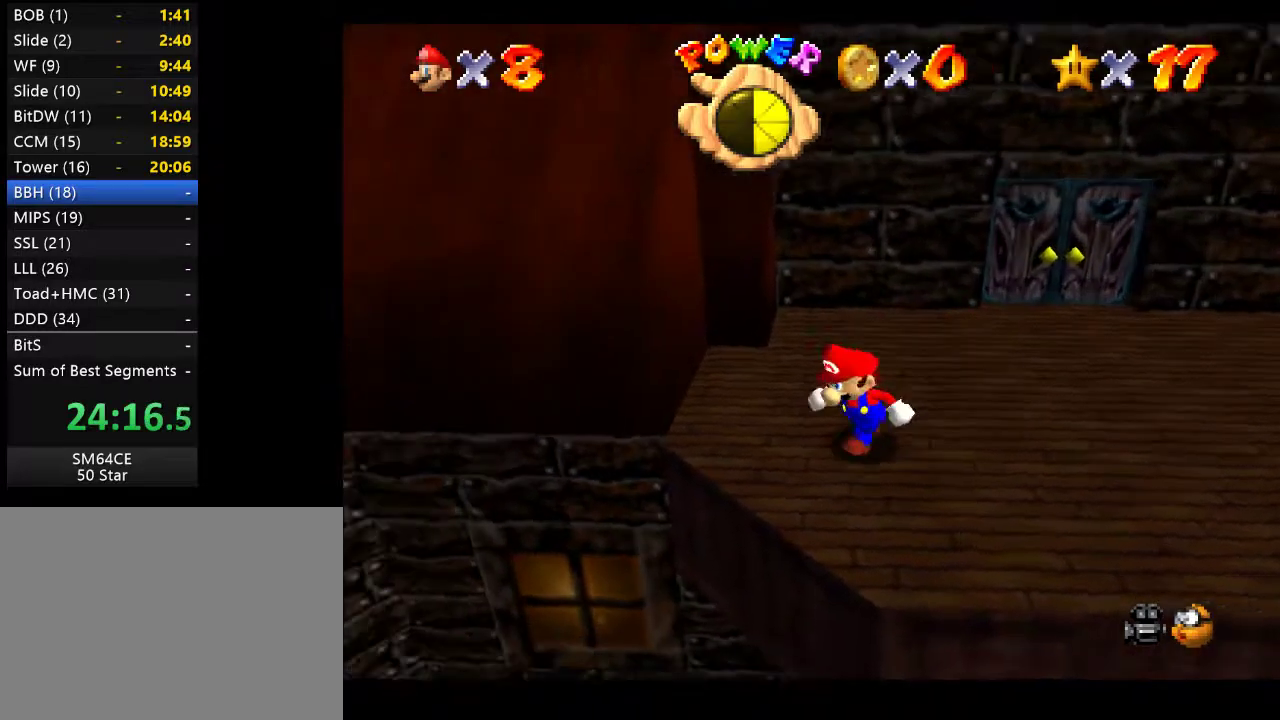
{"buttons": [], "left_stick": "center", "right_stick": "center", "events": [[67, "left_stick", "center"]]}
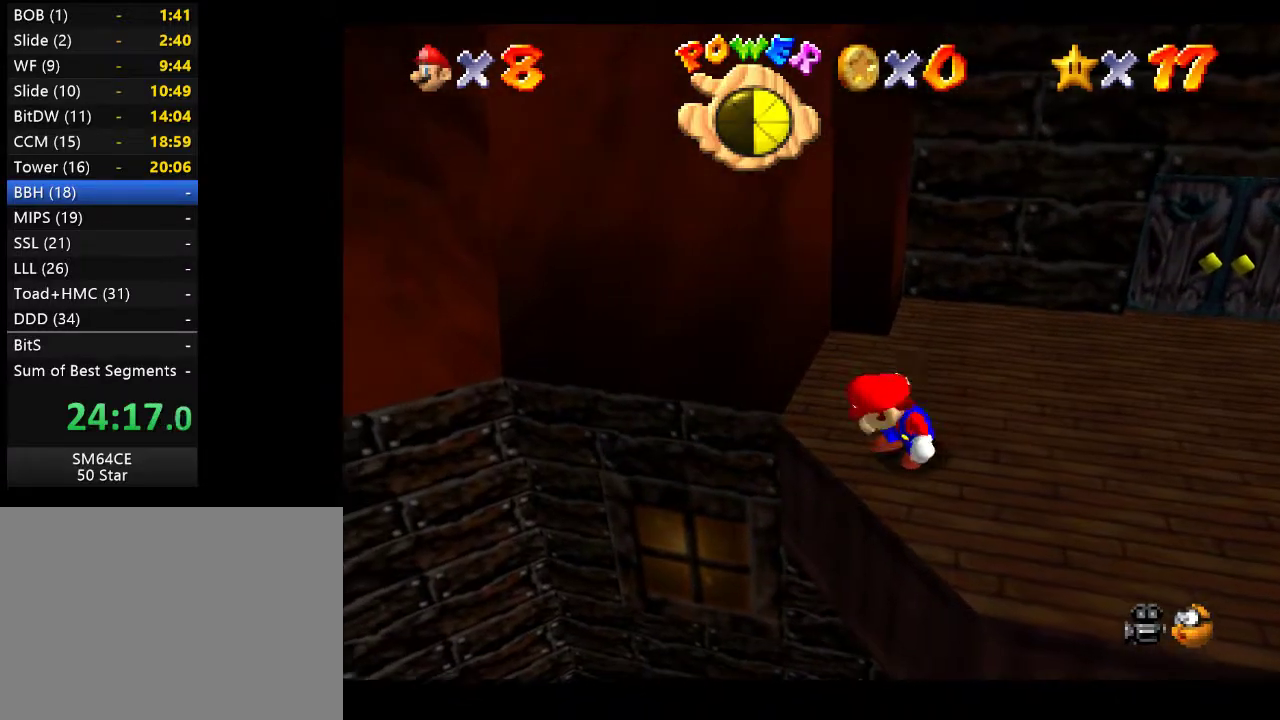
{"buttons": [], "left_stick": "center", "right_stick": "center", "events": [[33, "left_stick", "left"], [383, "left_stick", "center"]]}
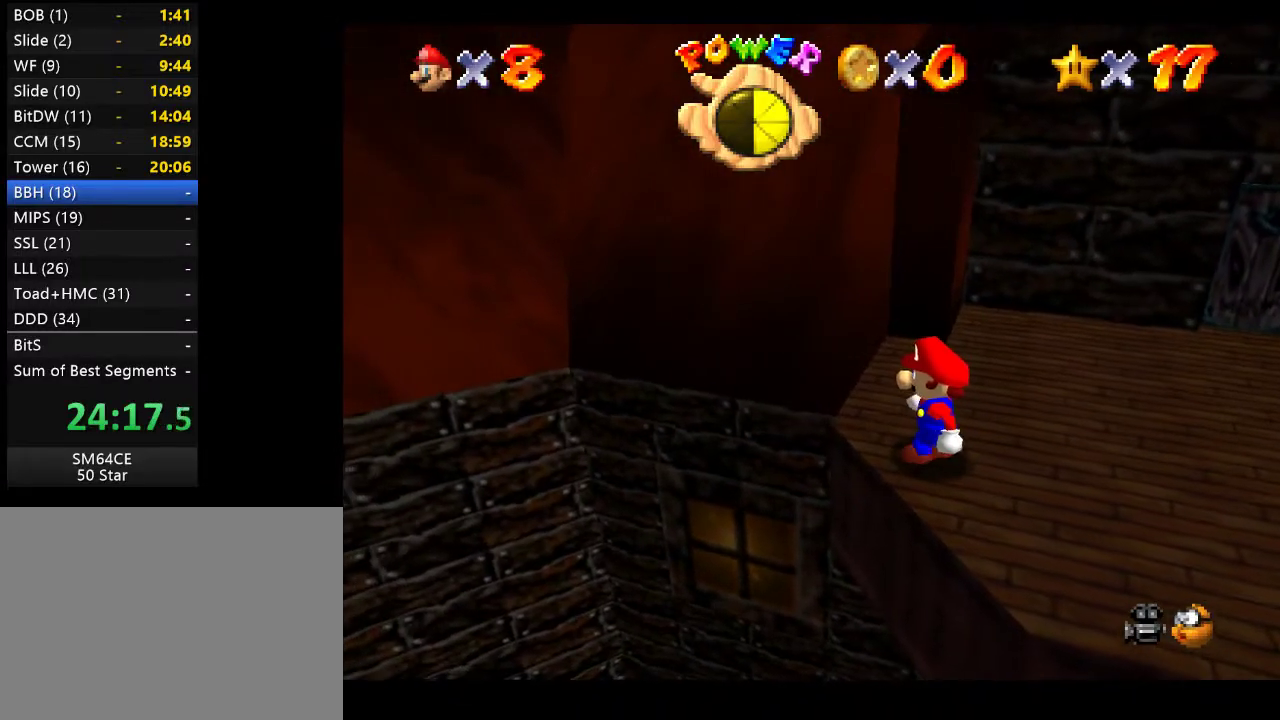
{"buttons": [], "left_stick": "center", "right_stick": "center", "events": []}
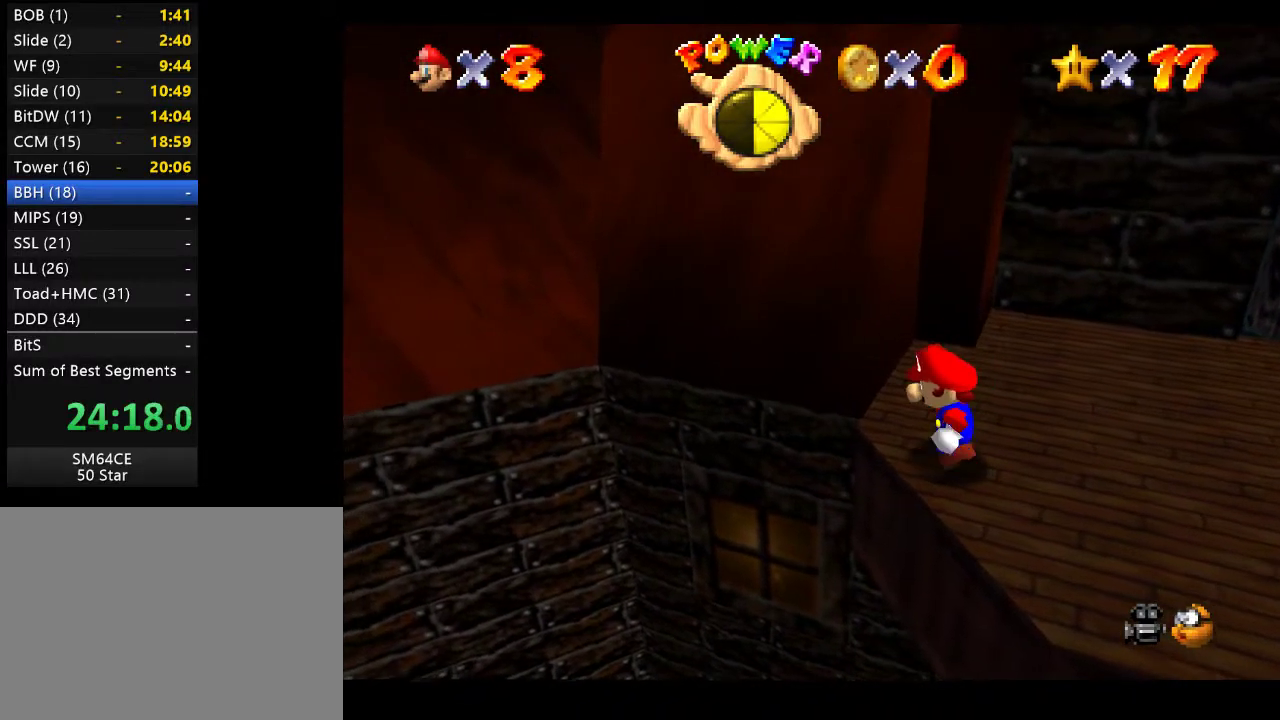
{"buttons": [], "left_stick": "up-left", "right_stick": "center", "events": [[33, "left_stick", "up-left"]]}
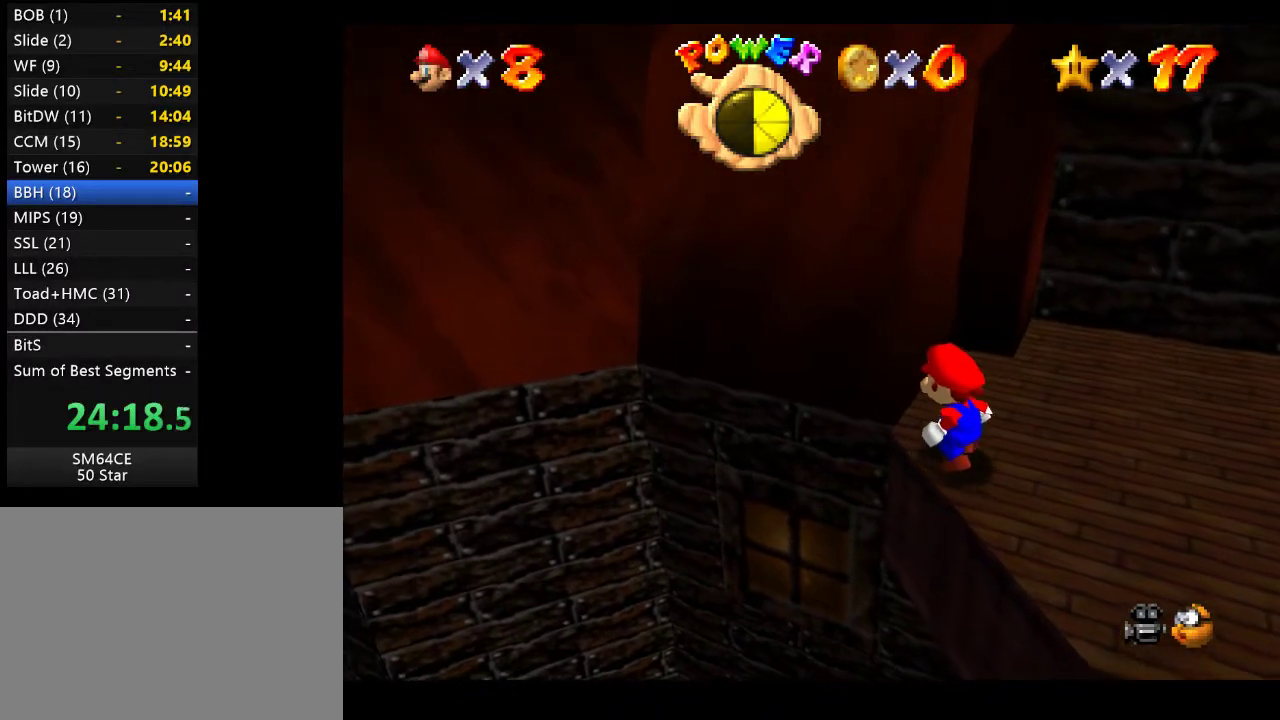
{"buttons": [], "left_stick": "center", "right_stick": "center", "events": [[400, "left_stick", "center"]]}
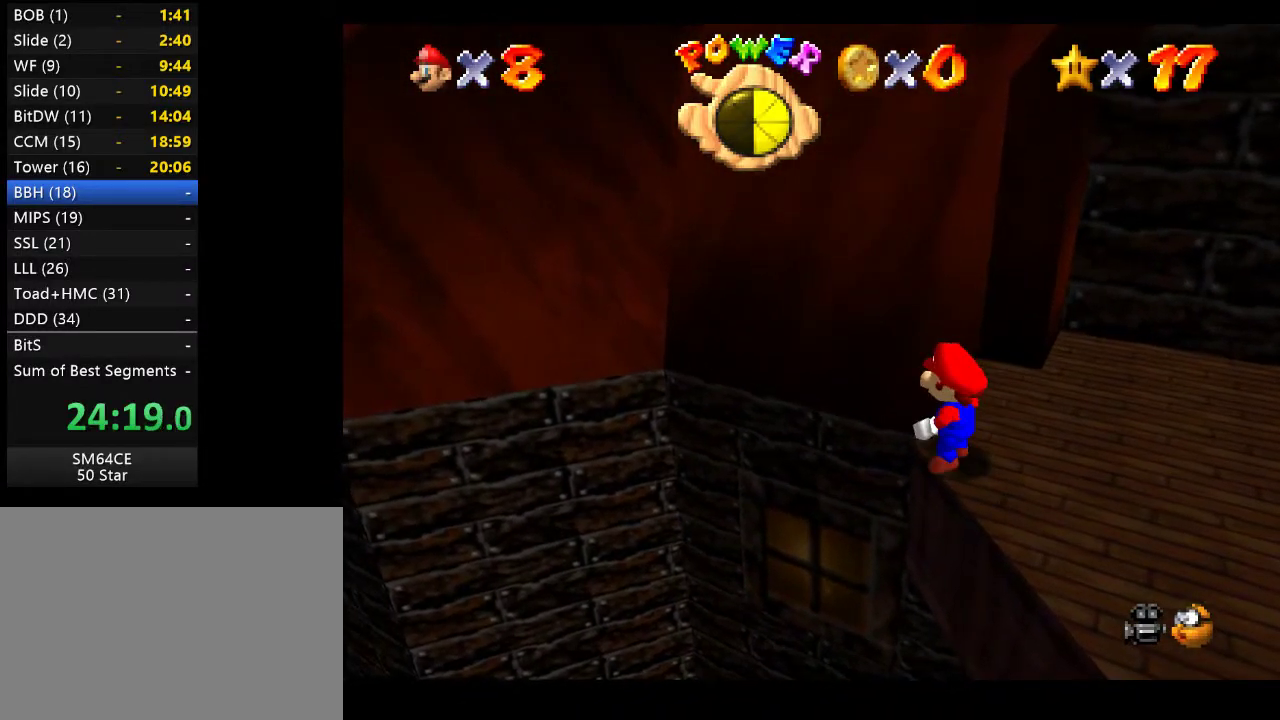
{"buttons": [], "left_stick": "center", "right_stick": "center", "events": [[417, "left_stick", "up"], [500, "left_stick", "center"]]}
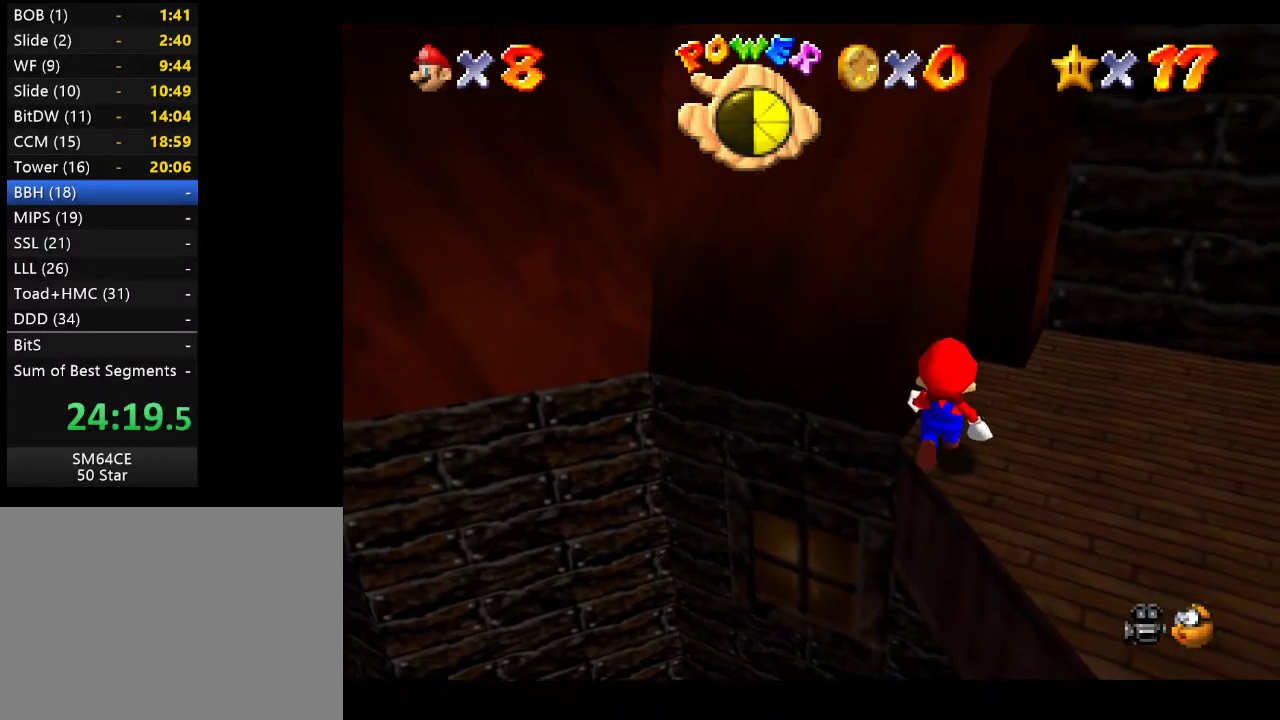
{"buttons": [], "left_stick": "center", "right_stick": "center", "events": []}
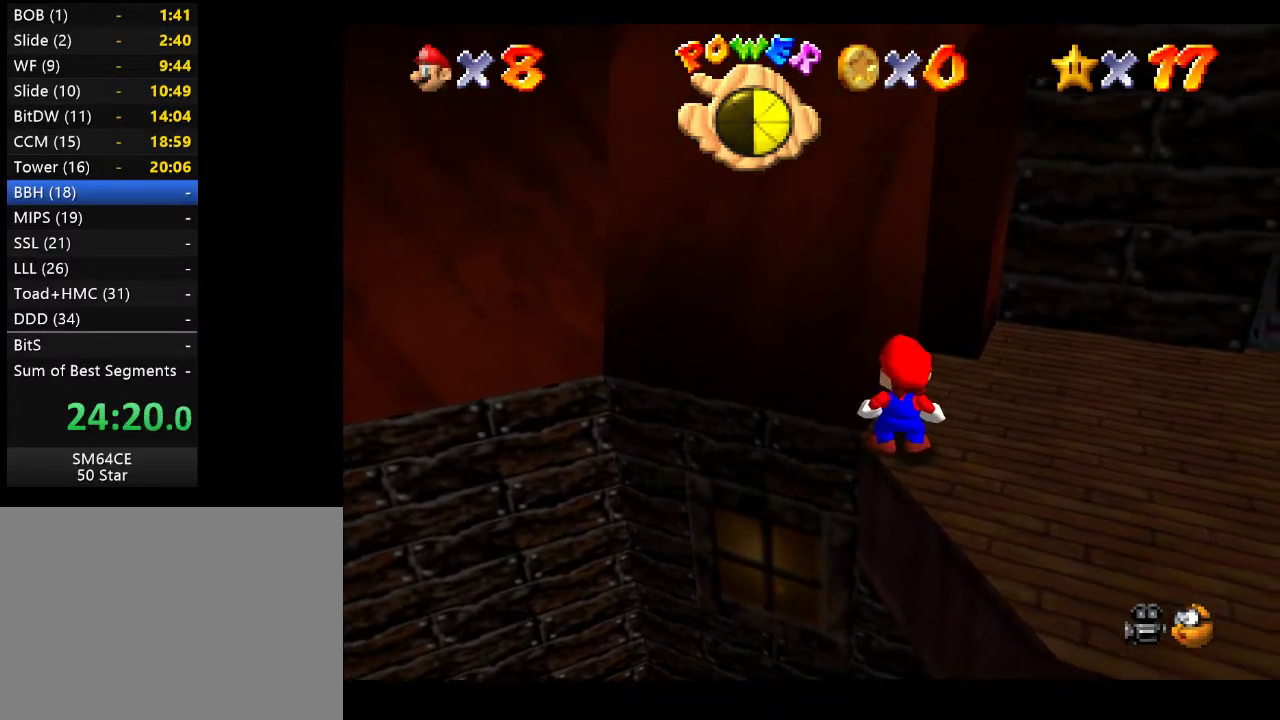
{"buttons": [], "left_stick": "center", "right_stick": "center", "events": []}
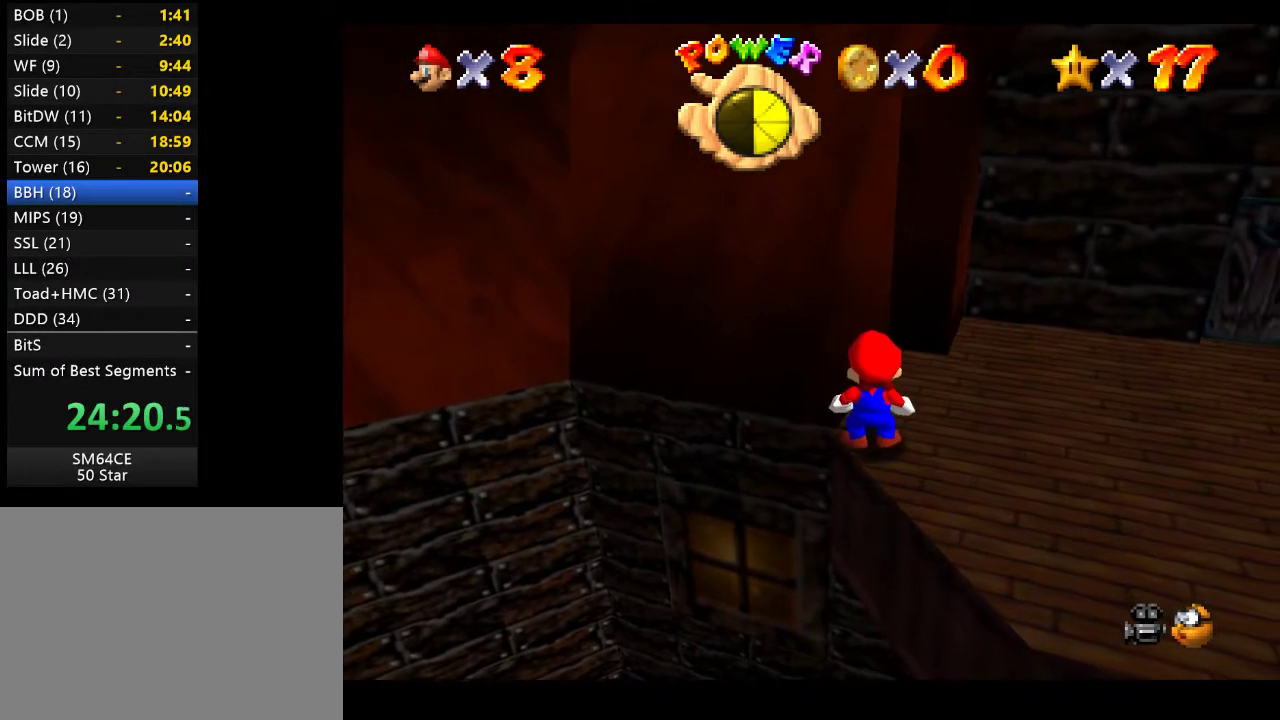
{"buttons": [], "left_stick": "center", "right_stick": "center", "events": [[250, "A", "down"], [367, "A", "up"]]}
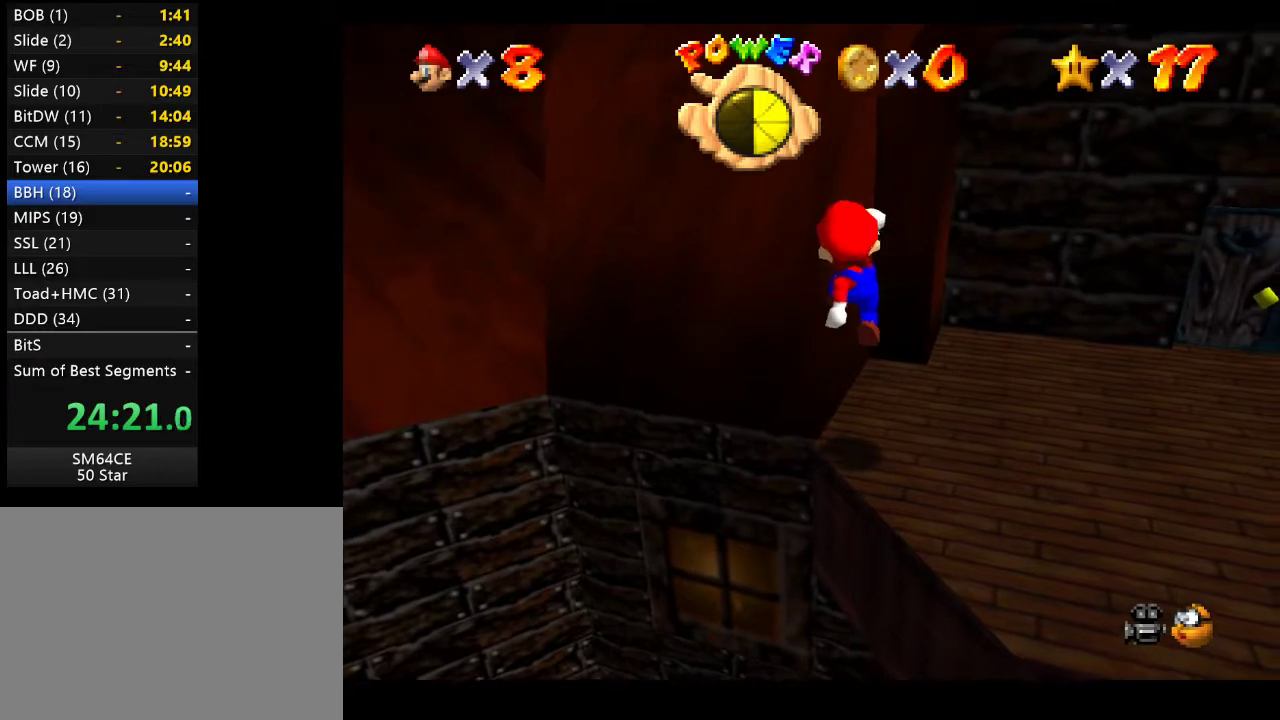
{"buttons": [], "left_stick": "center", "right_stick": "center", "events": []}
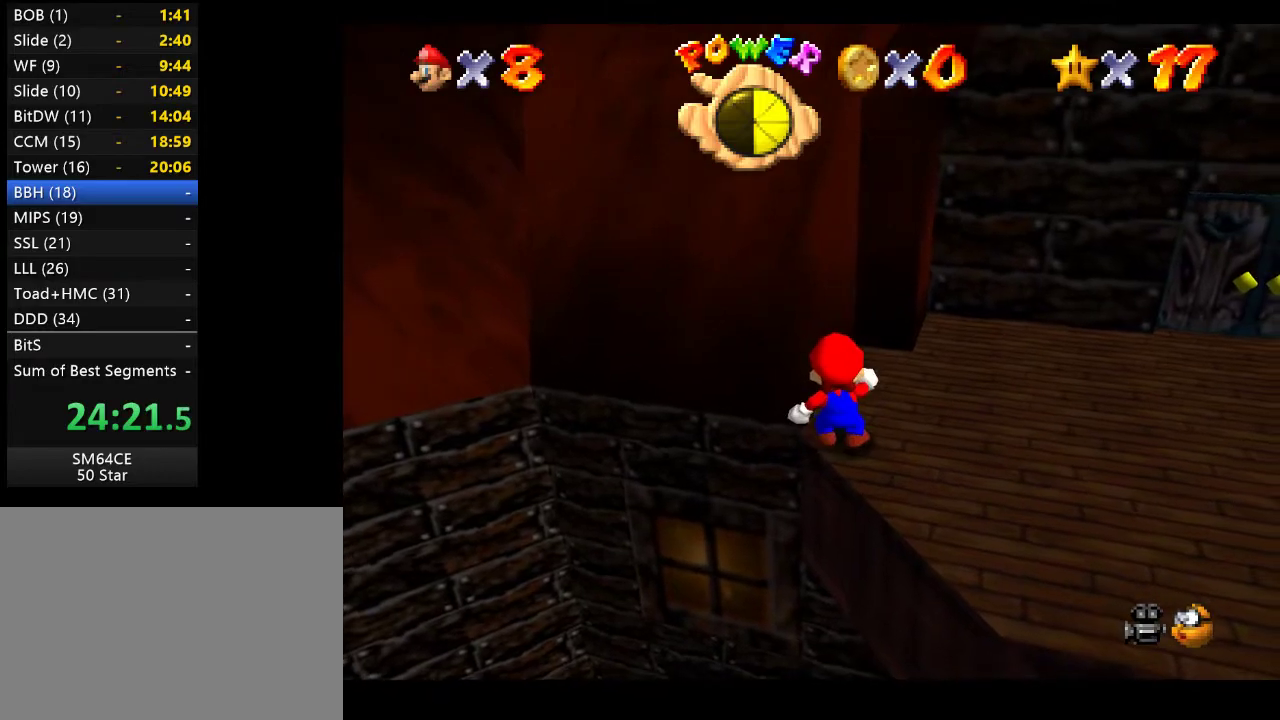
{"buttons": [], "left_stick": "center", "right_stick": "center", "events": [[217, "A", "down"], [367, "A", "up"]]}
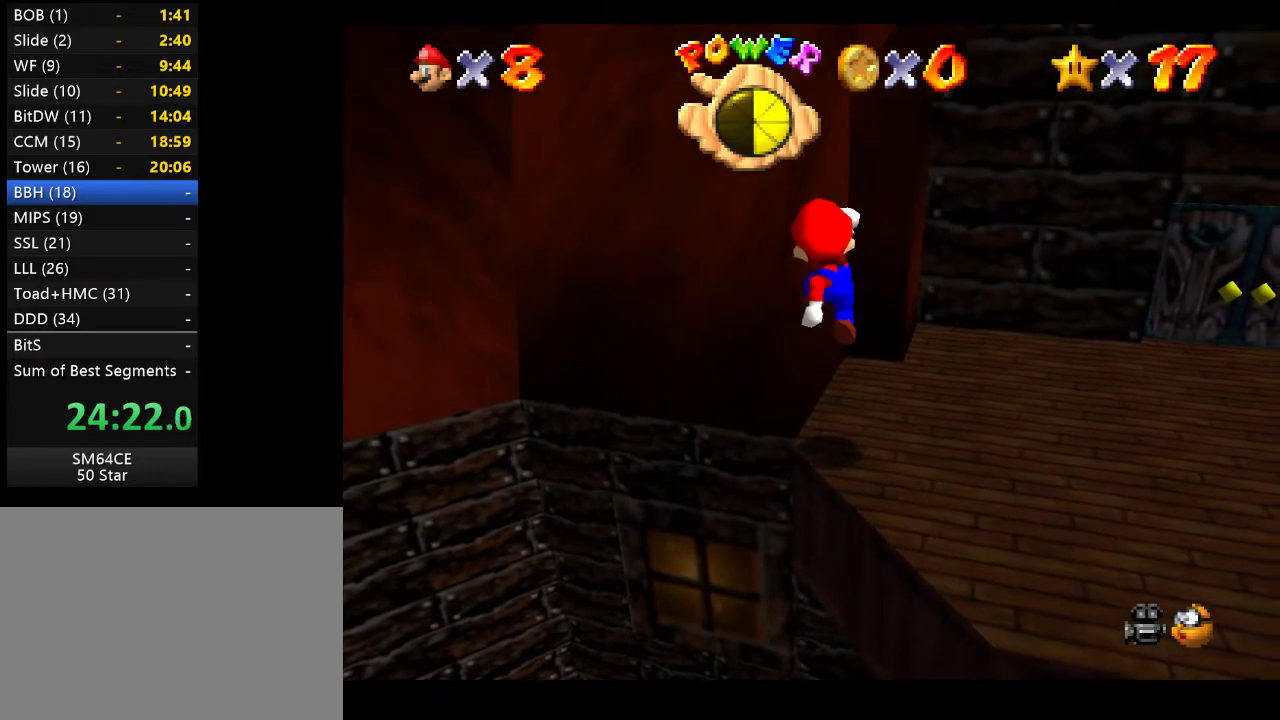
{"buttons": ["A"], "left_stick": "up", "right_stick": "center", "events": [[100, "left_stick", "up-left"], [317, "left_stick", "up"], [350, "A", "down"]]}
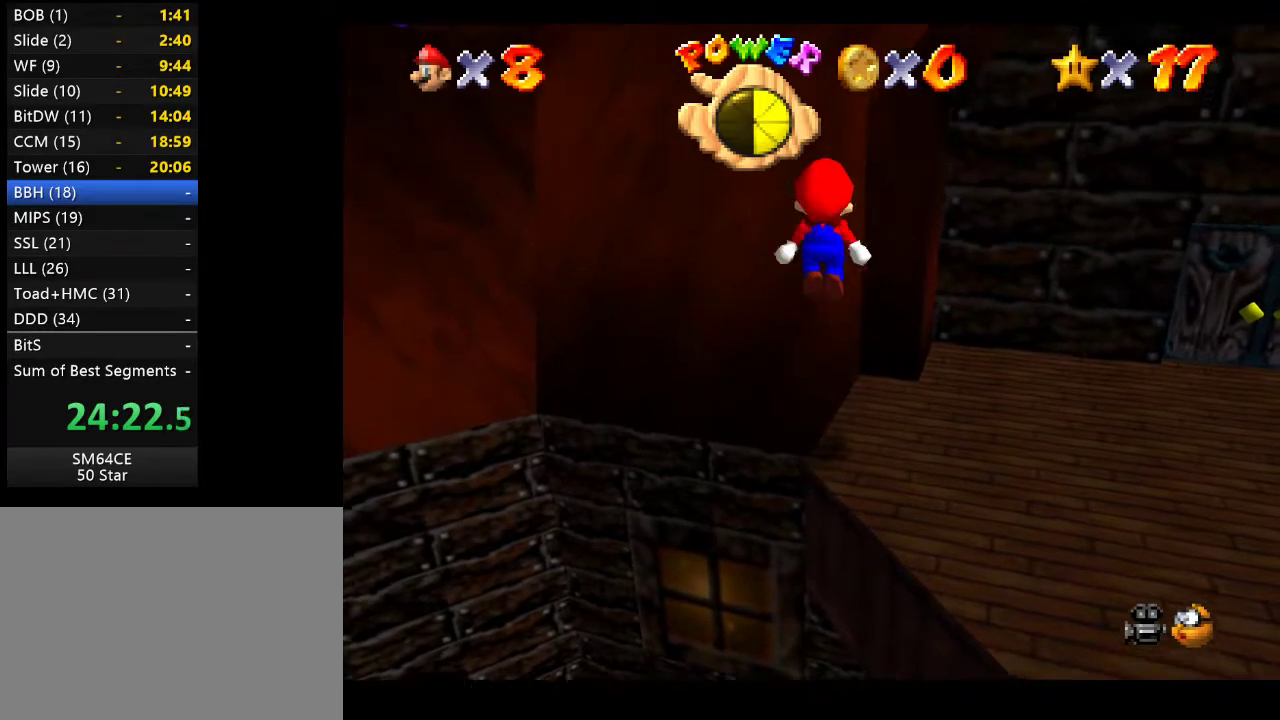
{"buttons": [], "left_stick": "up-right", "right_stick": "center", "events": [[217, "A", "up"], [367, "left_stick", "up-right"]]}
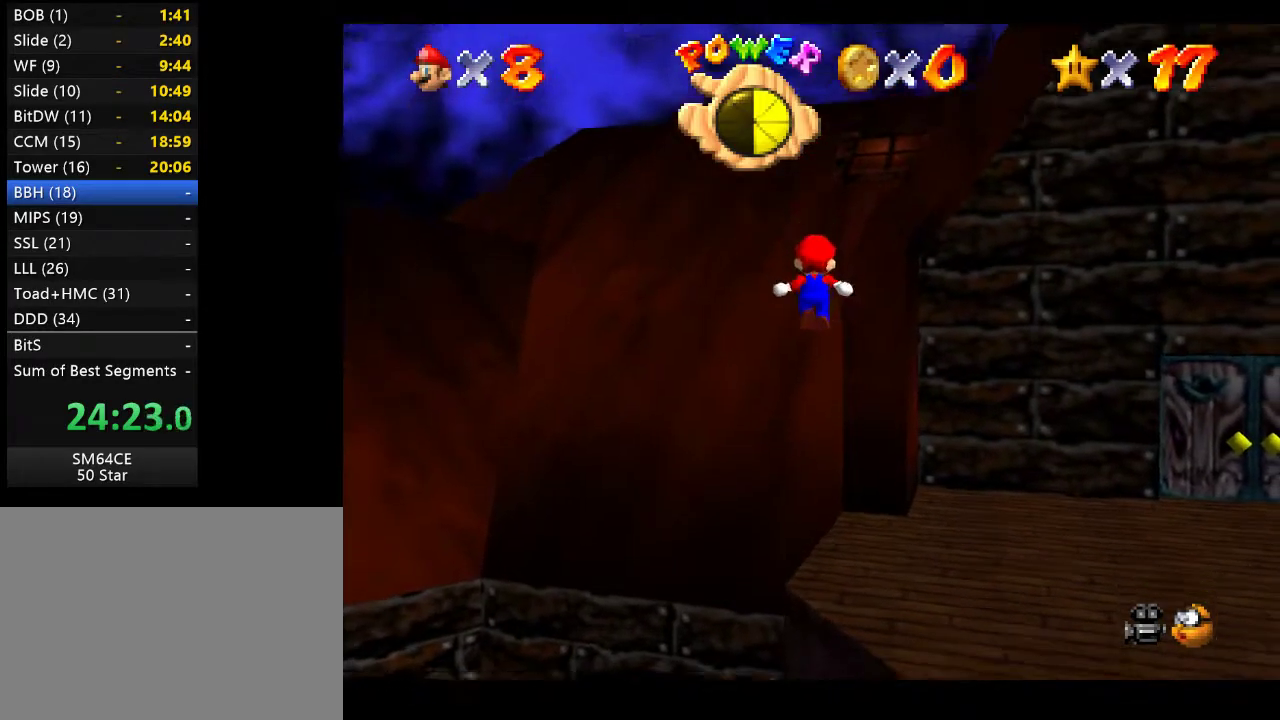
{"buttons": ["A"], "left_stick": "up-right", "right_stick": "center", "events": [[300, "A", "down"]]}
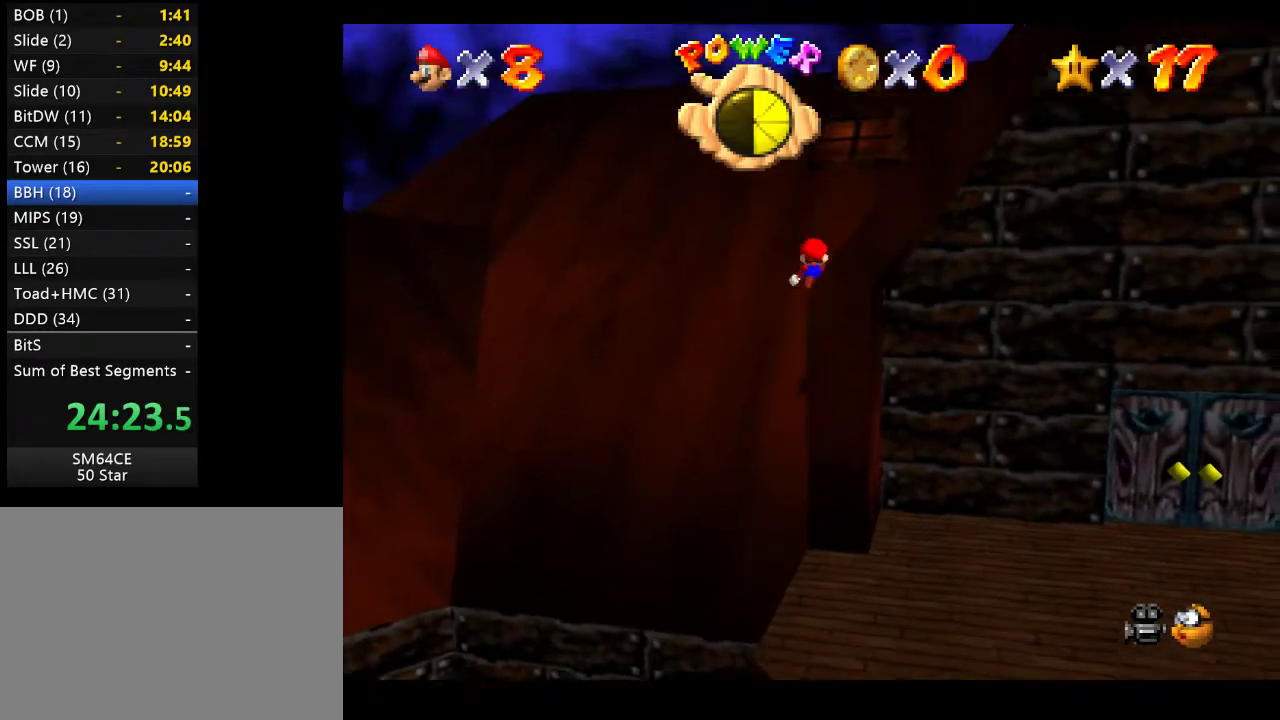
{"buttons": [], "left_stick": "up-right", "right_stick": "center", "events": [[383, "A", "up"]]}
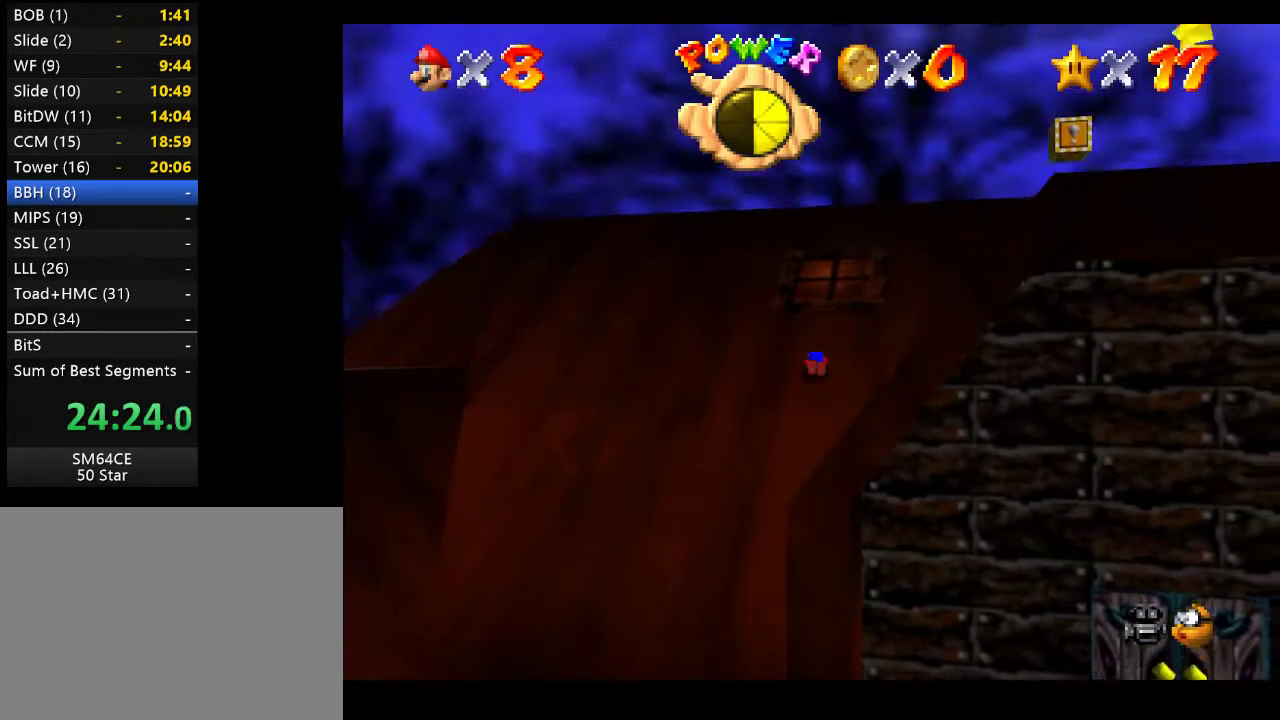
{"buttons": [], "left_stick": "right", "right_stick": "center", "events": [[267, "left_stick", "right"]]}
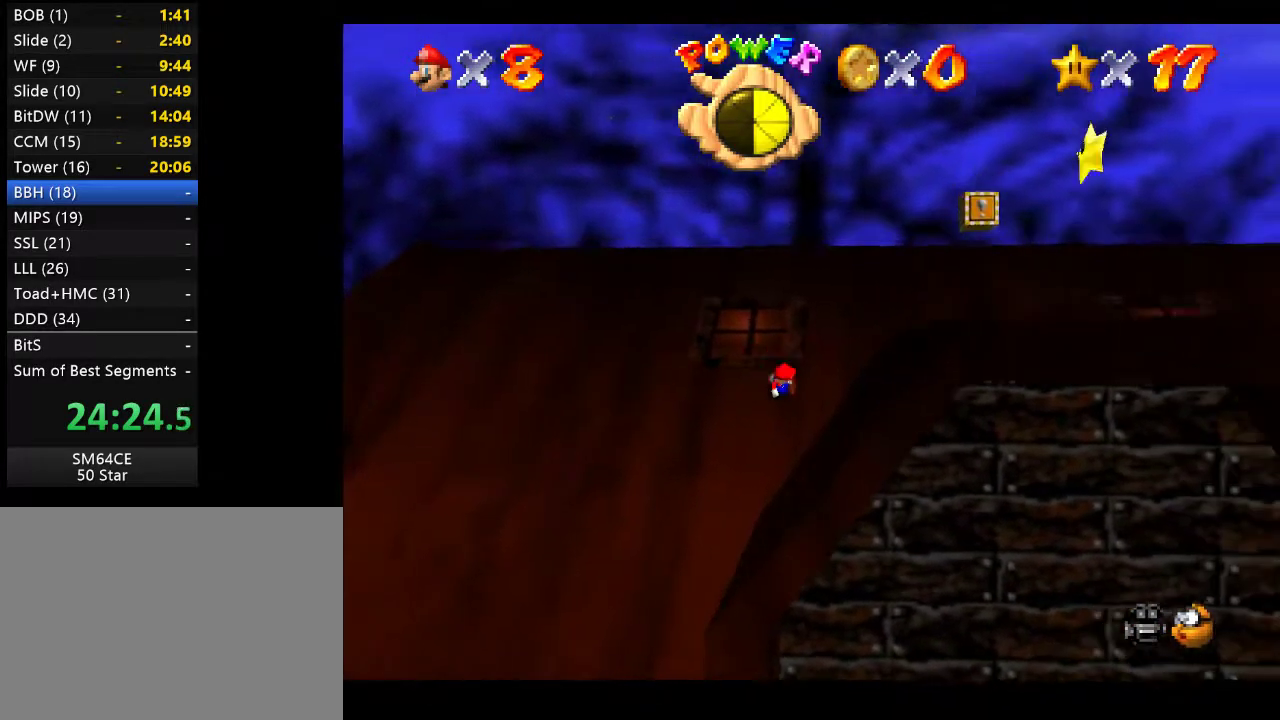
{"buttons": ["A"], "left_stick": "right", "right_stick": "center", "events": [[183, "A", "down"]]}
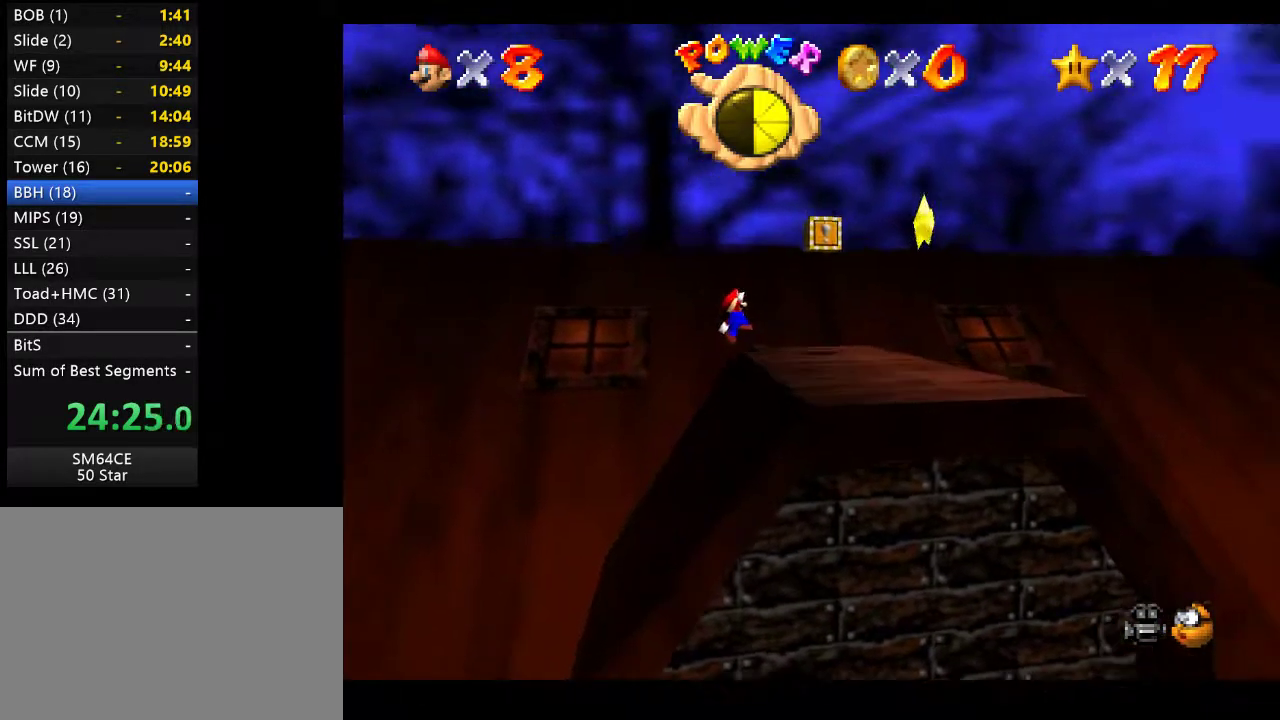
{"buttons": [], "left_stick": "center", "right_stick": "center", "events": [[267, "A", "up"], [333, "left_stick", "down-left"], [433, "left_stick", "center"]]}
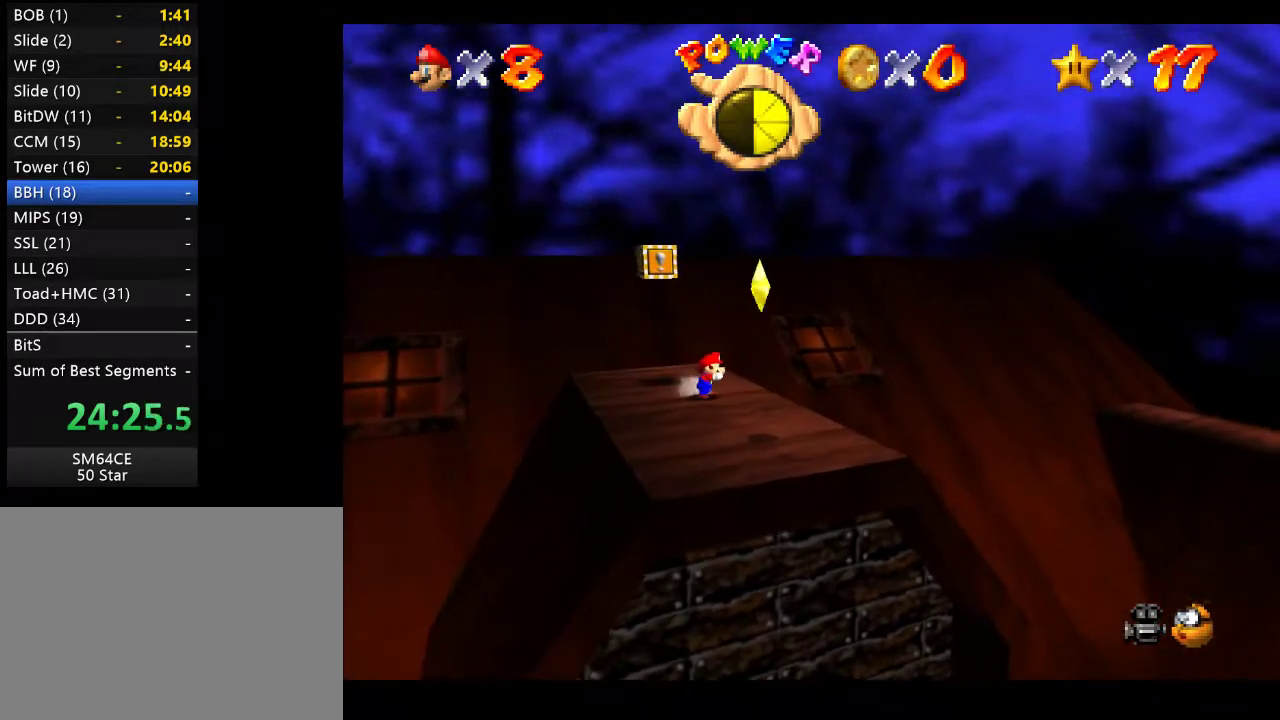
{"buttons": [], "left_stick": "down", "right_stick": "center", "events": [[167, "left_stick", "down-left"], [217, "left_stick", "down"]]}
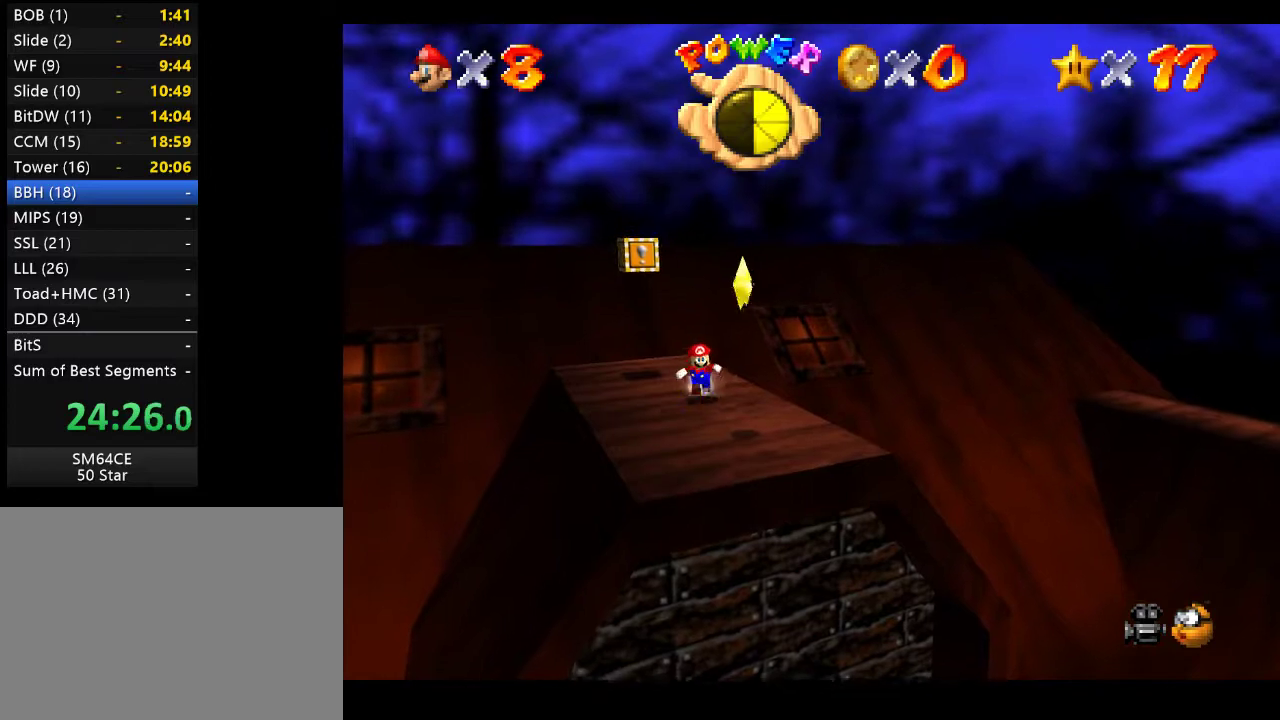
{"buttons": [], "left_stick": "down-right", "right_stick": "center", "events": [[450, "left_stick", "down-right"]]}
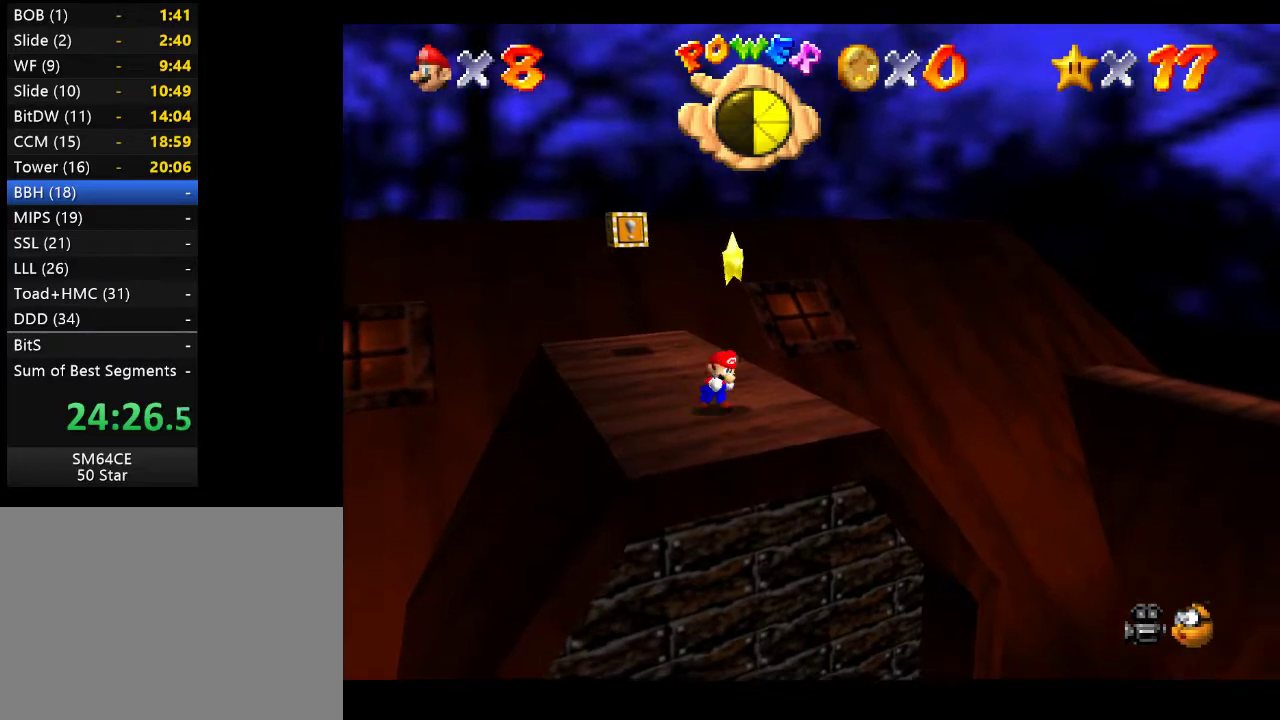
{"buttons": [], "left_stick": "center", "right_stick": "center", "events": [[83, "A", "down"], [83, "L2", "down"], [133, "left_stick", "center"], [233, "A", "up"], [250, "L2", "up"]]}
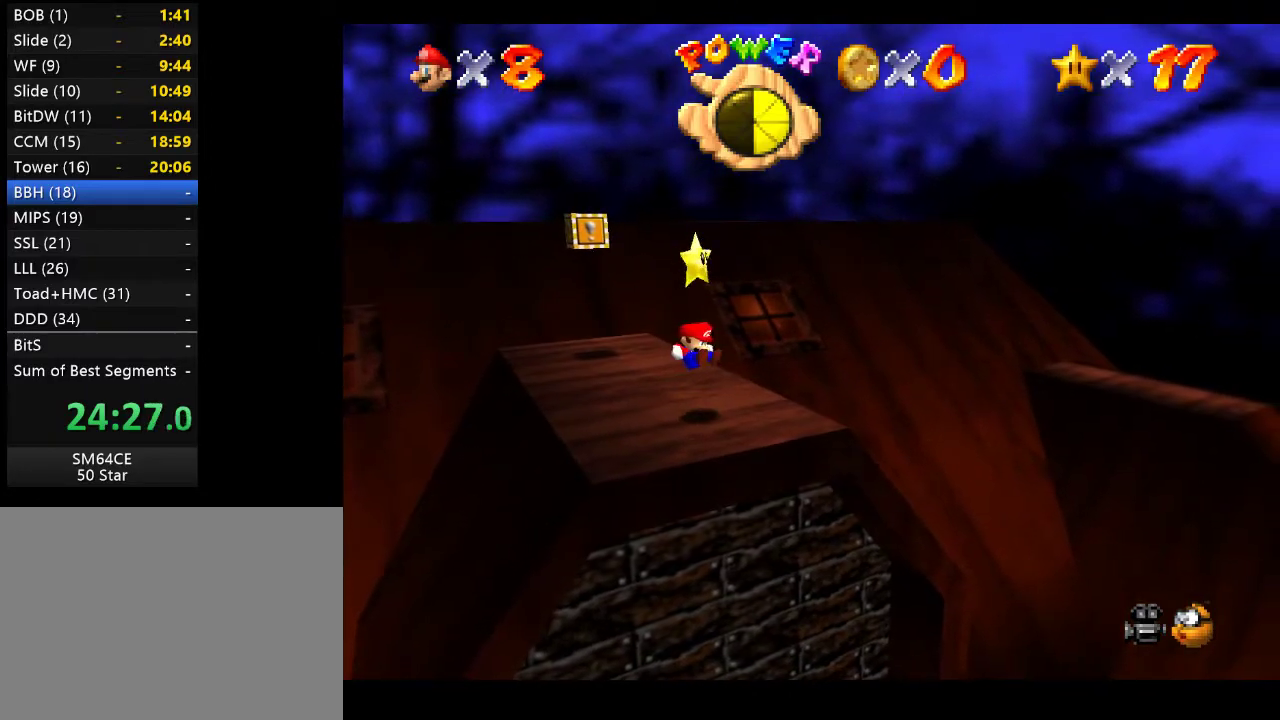
{"buttons": [], "left_stick": "center", "right_stick": "center", "events": []}
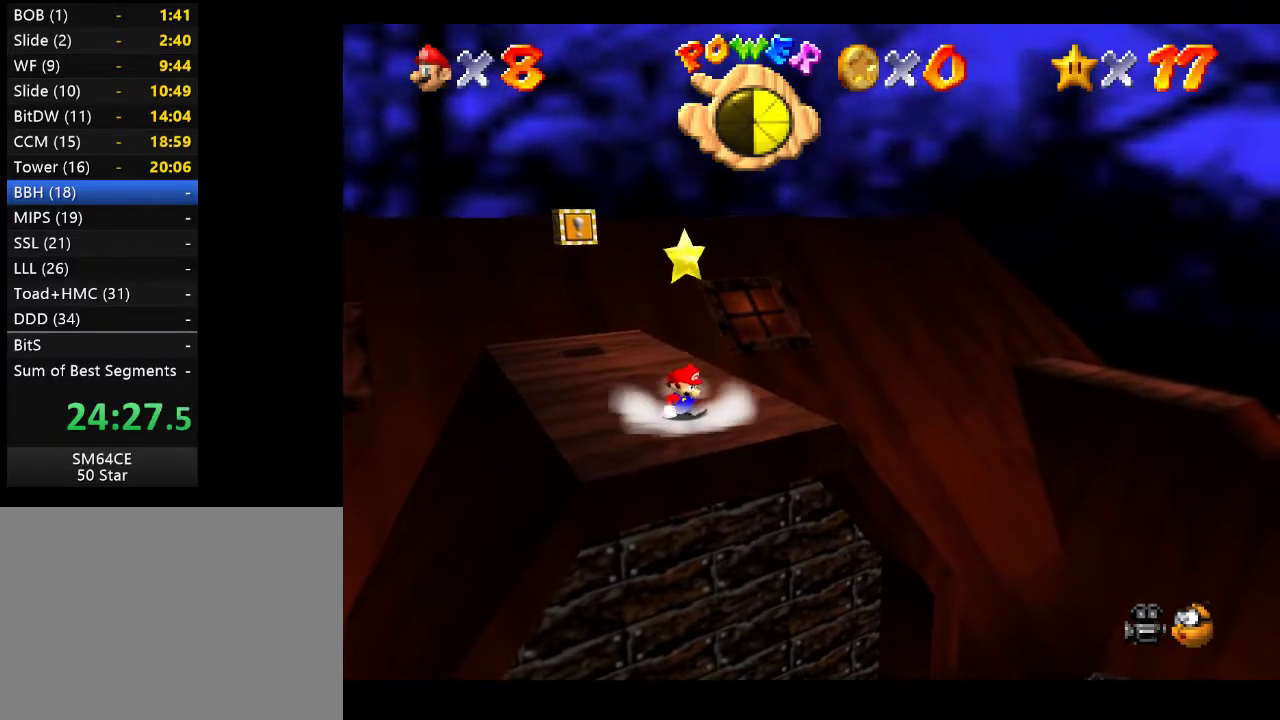
{"buttons": [], "left_stick": "center", "right_stick": "center", "events": [[17, "A", "down"], [117, "L2", "down"], [167, "A", "up"], [283, "L2", "up"]]}